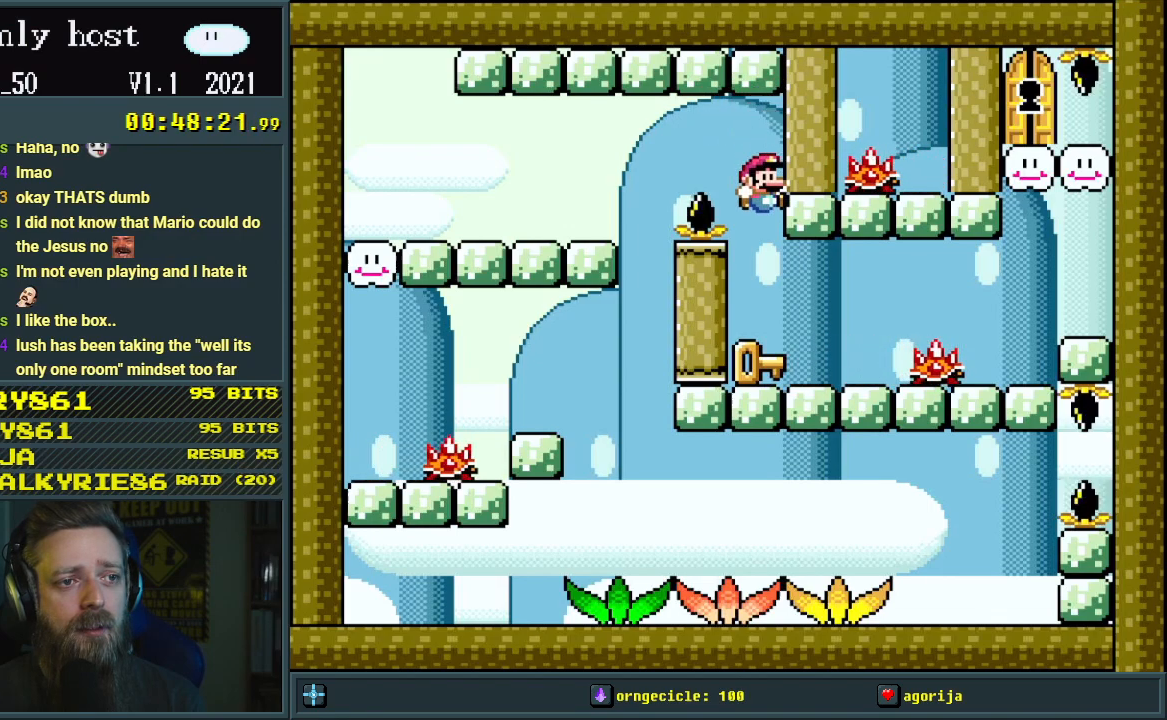
Gameplay with a controller (Nintendo layout); each line is a JSON object with the inputs held at the frame after it. "events" lists button and stick changes between this image and that frame as [ms after this image, input, new state], when the widget could be followed in between. Not read: L3 R3.
{"buttons": ["DPAD_DOWN"], "events": [[483, "DPAD_DOWN", "down"]]}
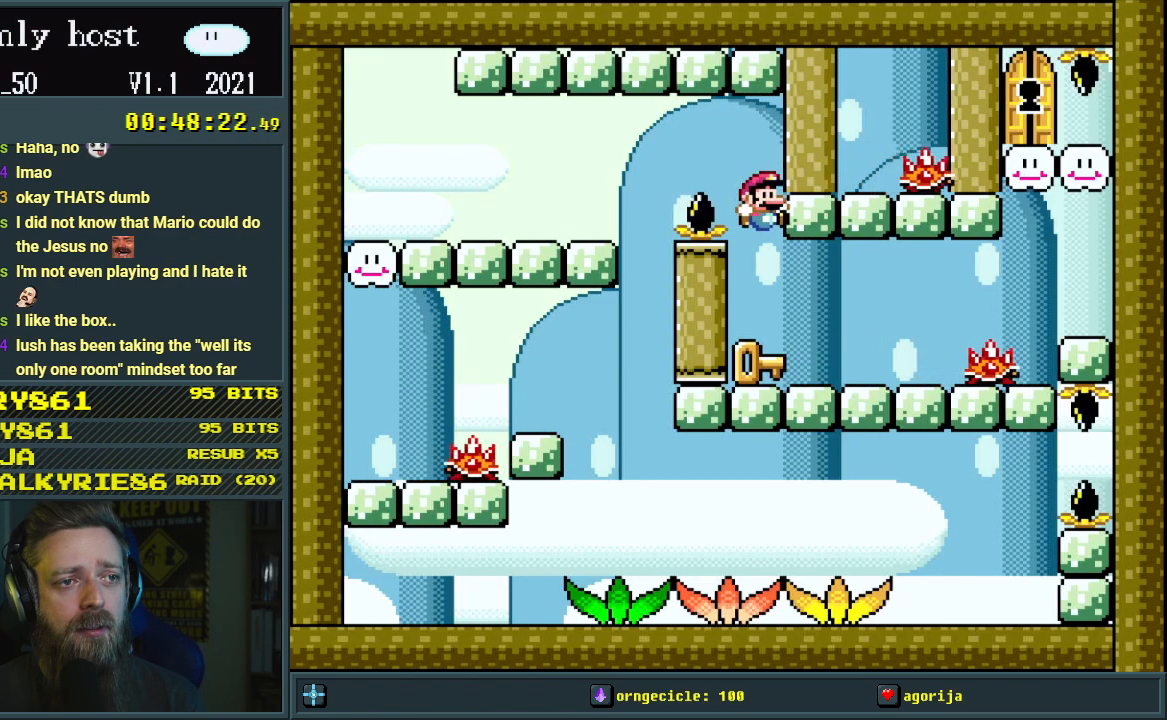
{"buttons": [], "events": [[417, "DPAD_DOWN", "up"]]}
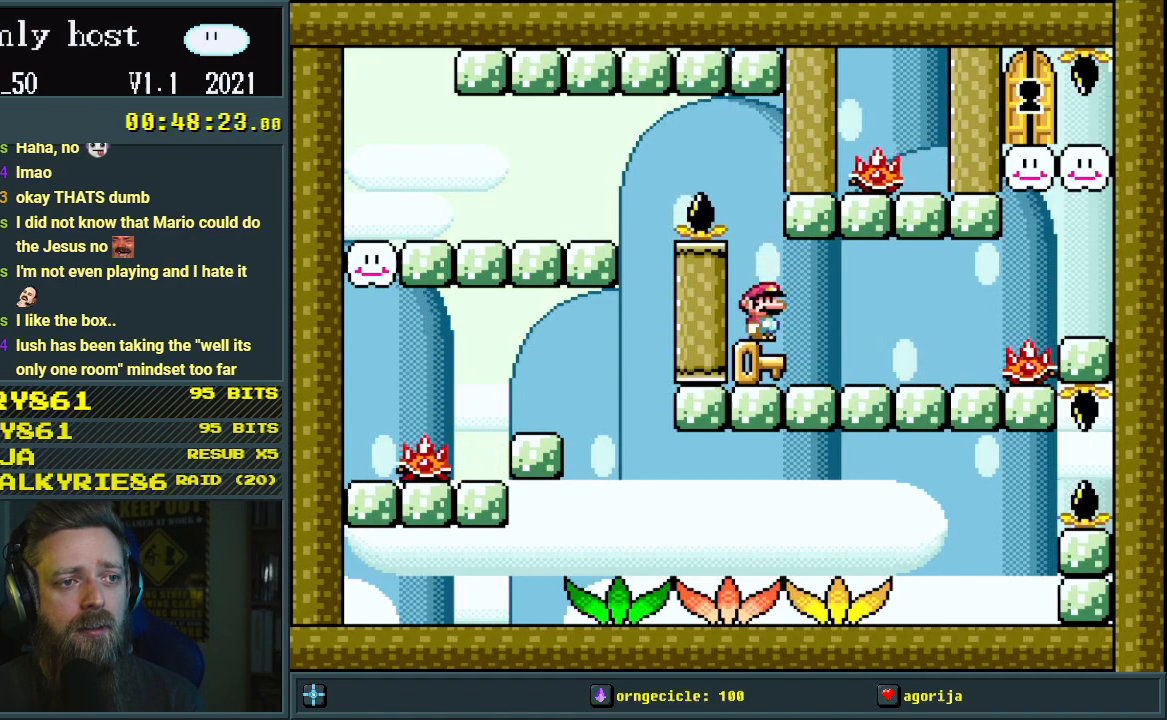
{"buttons": ["B", "Y"], "events": [[133, "DPAD_RIGHT", "down"], [250, "B", "down"], [250, "Y", "down"], [400, "DPAD_RIGHT", "up"]]}
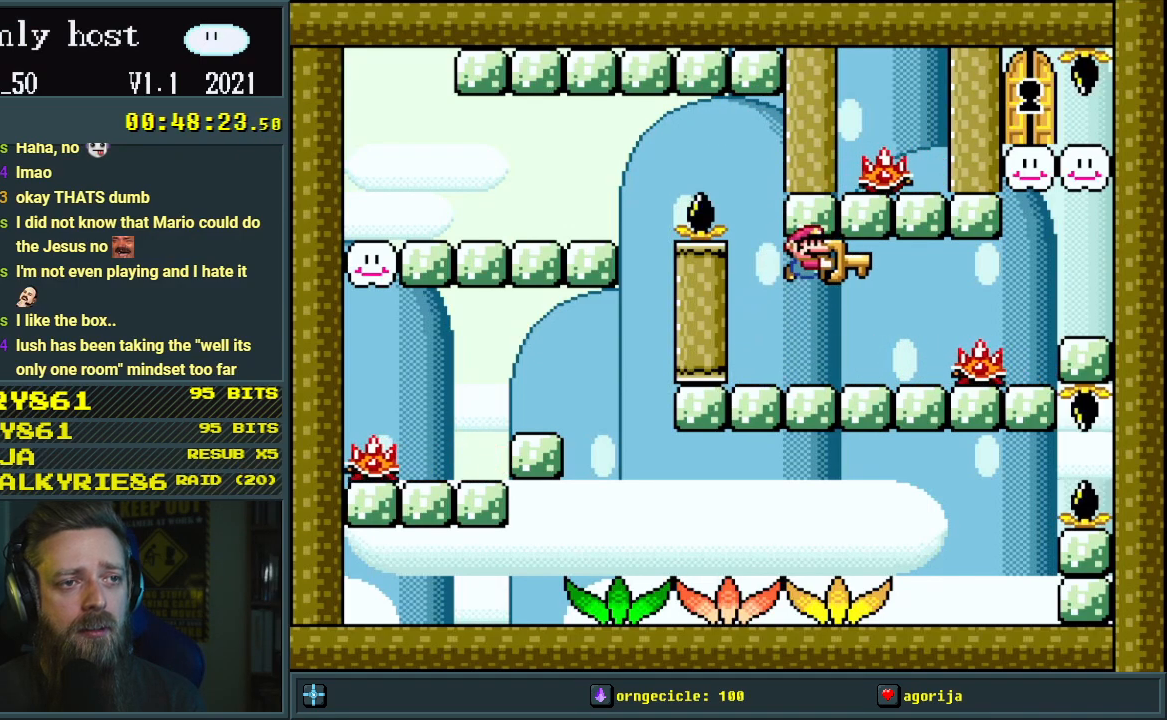
{"buttons": ["B", "Y", "DPAD_RIGHT"], "events": [[150, "DPAD_RIGHT", "down"]]}
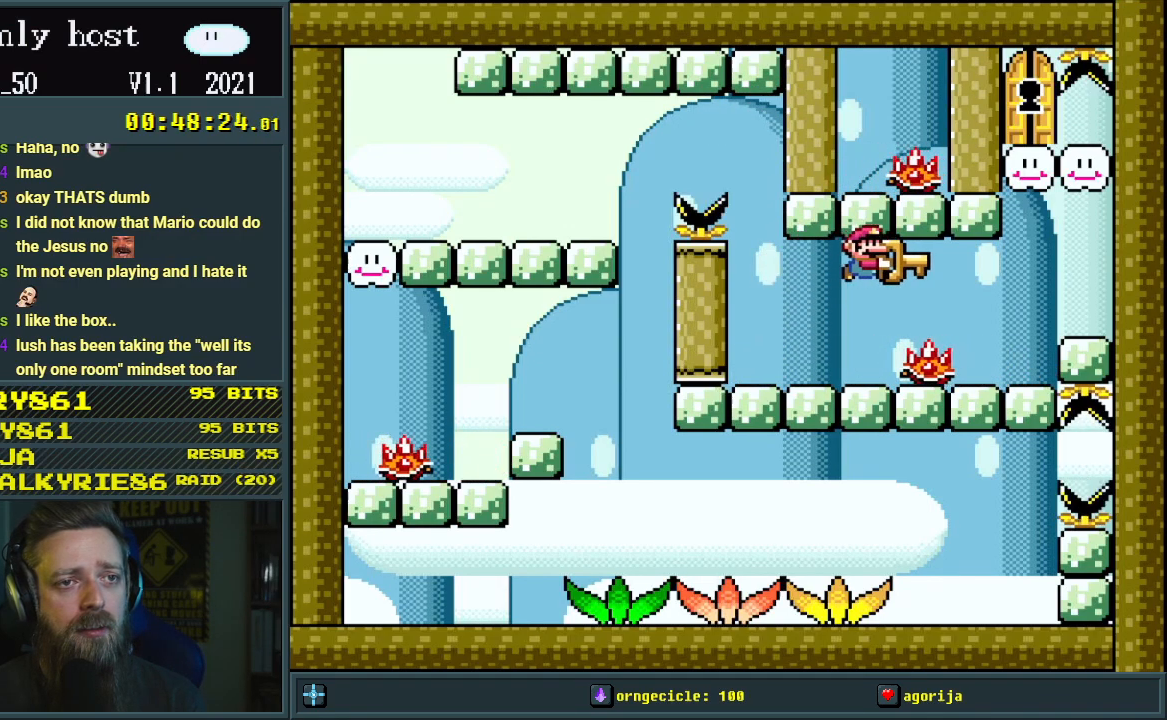
{"buttons": ["B", "Y", "DPAD_RIGHT"], "events": [[83, "DPAD_RIGHT", "up"], [217, "DPAD_RIGHT", "down"], [350, "DPAD_RIGHT", "up"], [400, "DPAD_RIGHT", "down"]]}
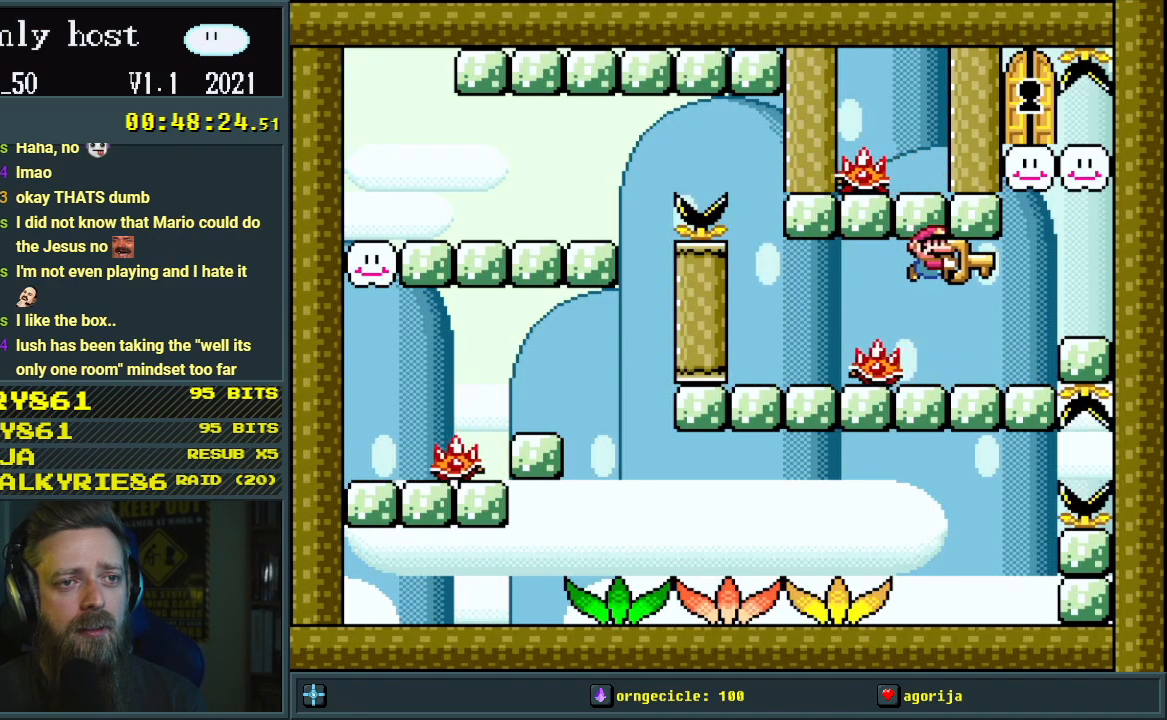
{"buttons": ["B", "Y", "DPAD_RIGHT"], "events": [[17, "DPAD_RIGHT", "up"], [100, "DPAD_RIGHT", "down"], [250, "DPAD_RIGHT", "up"], [417, "DPAD_RIGHT", "down"]]}
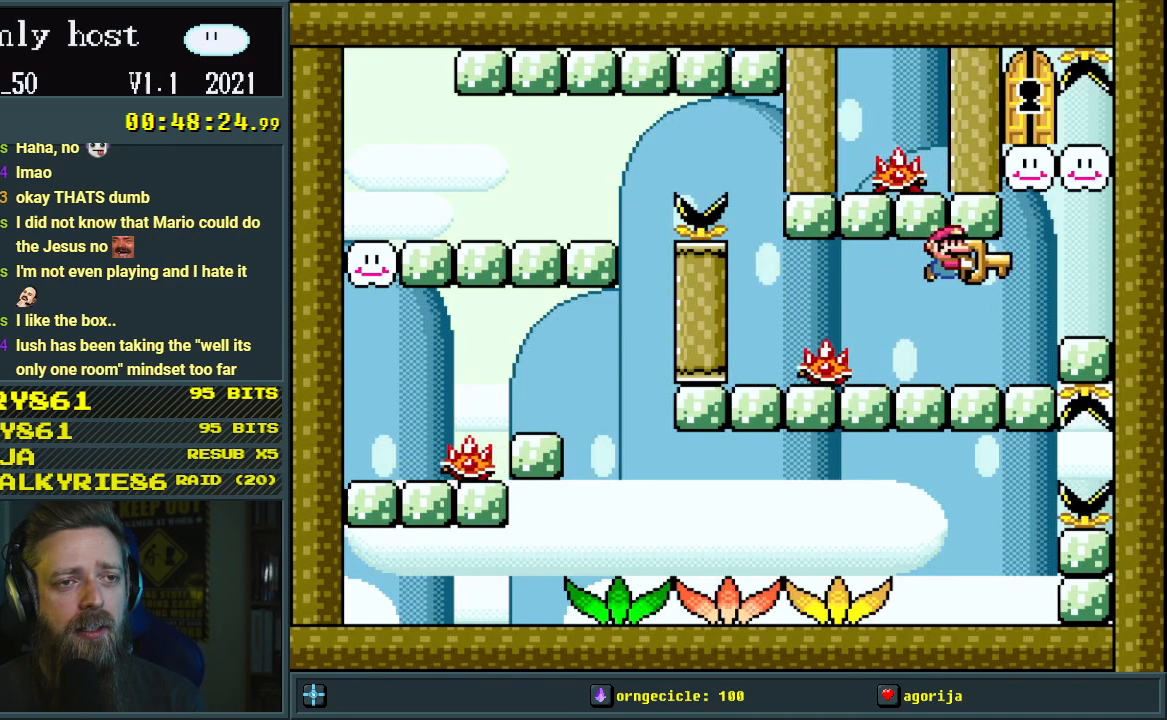
{"buttons": ["B", "Y", "DPAD_LEFT"], "events": [[250, "DPAD_RIGHT", "up"], [333, "DPAD_LEFT", "down"]]}
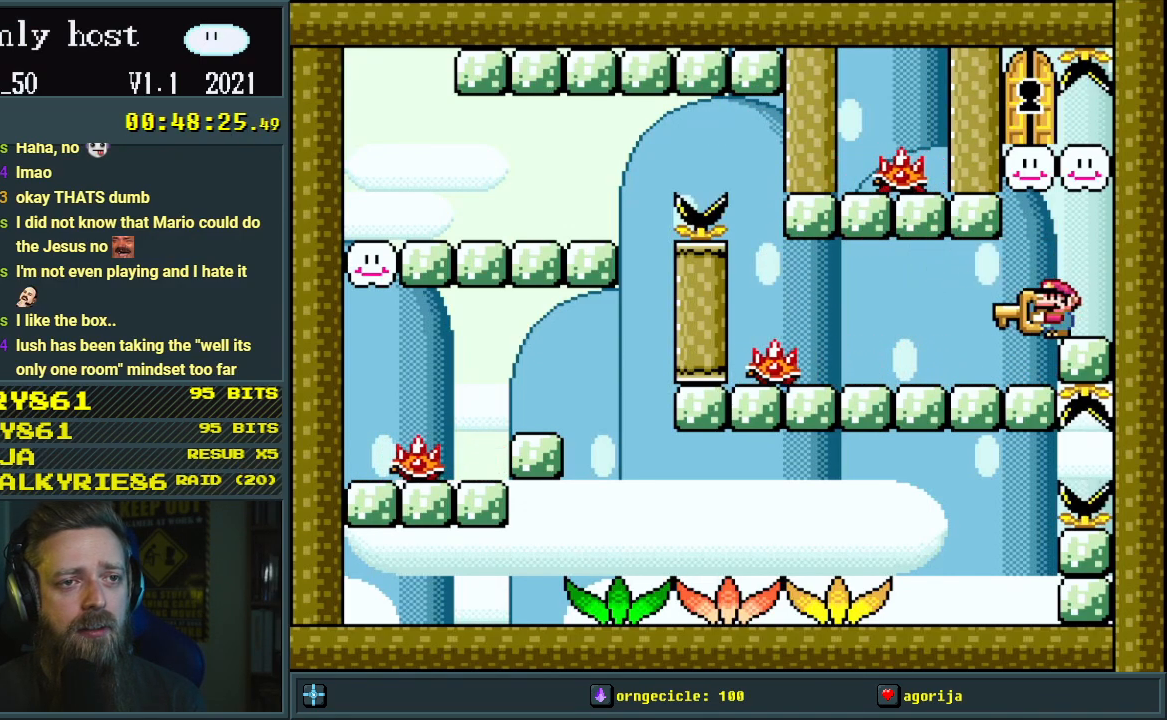
{"buttons": ["Y"], "events": [[50, "DPAD_LEFT", "up"], [50, "DPAD_RIGHT", "down"], [217, "DPAD_RIGHT", "up"], [433, "B", "up"]]}
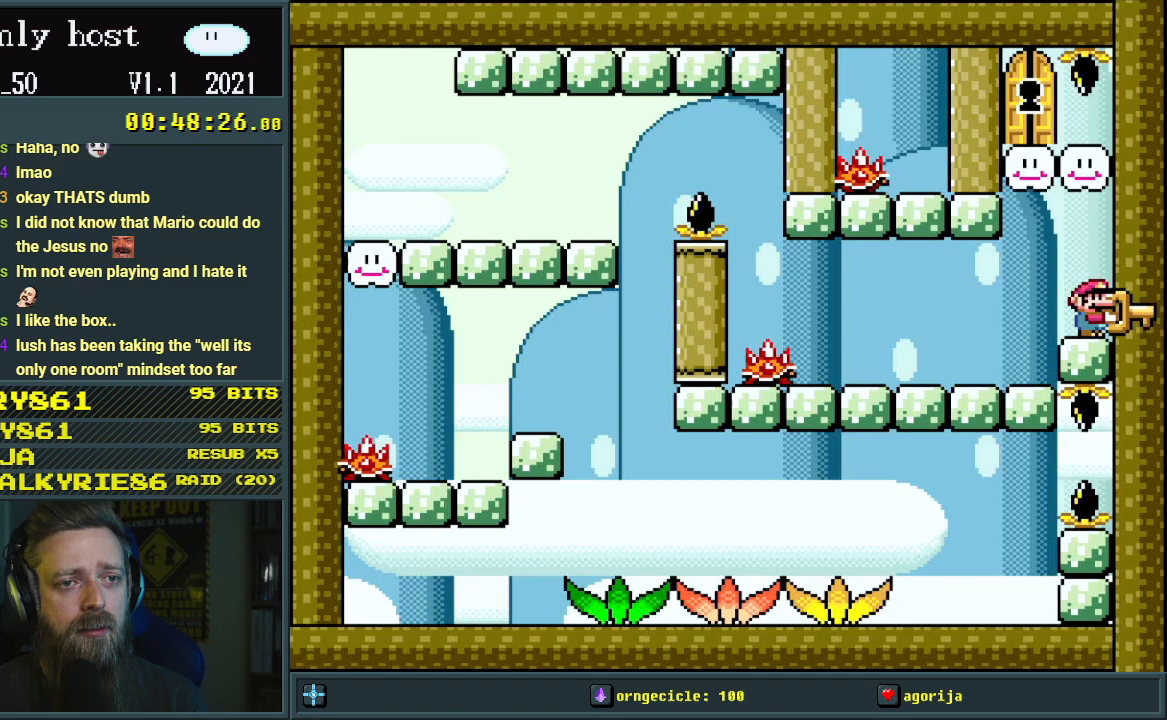
{"buttons": ["Y"], "events": [[150, "DPAD_LEFT", "down"], [233, "DPAD_LEFT", "up"]]}
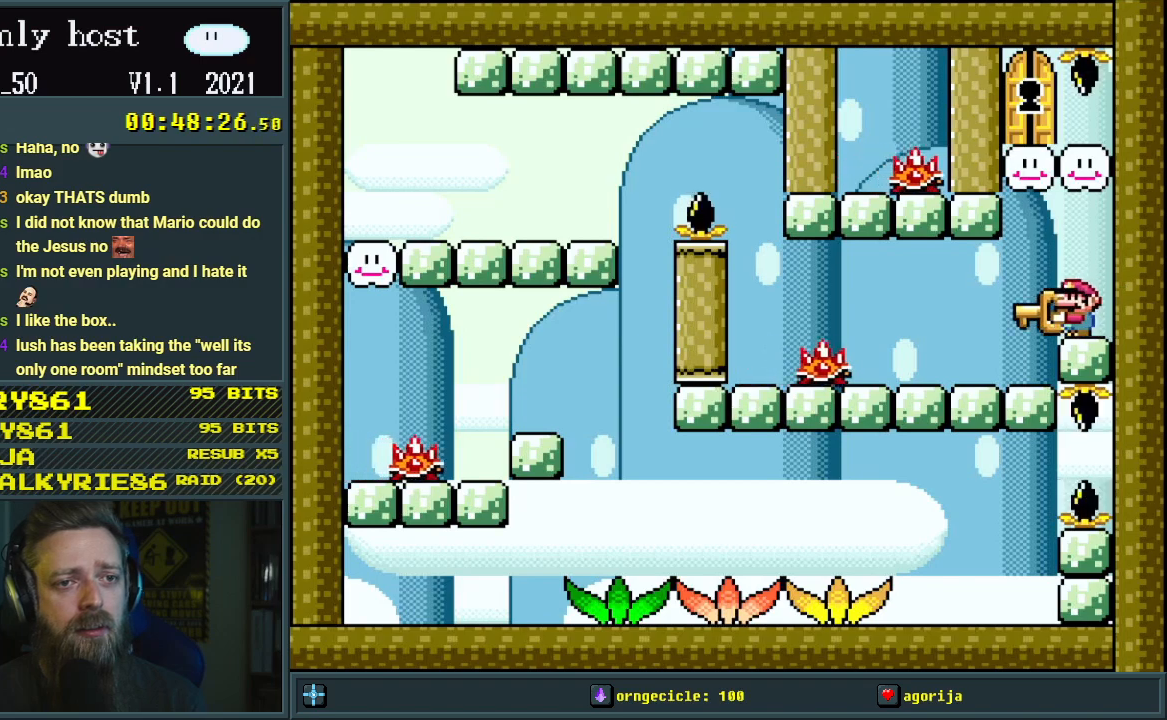
{"buttons": ["Y", "DPAD_RIGHT"], "events": [[317, "DPAD_RIGHT", "down"]]}
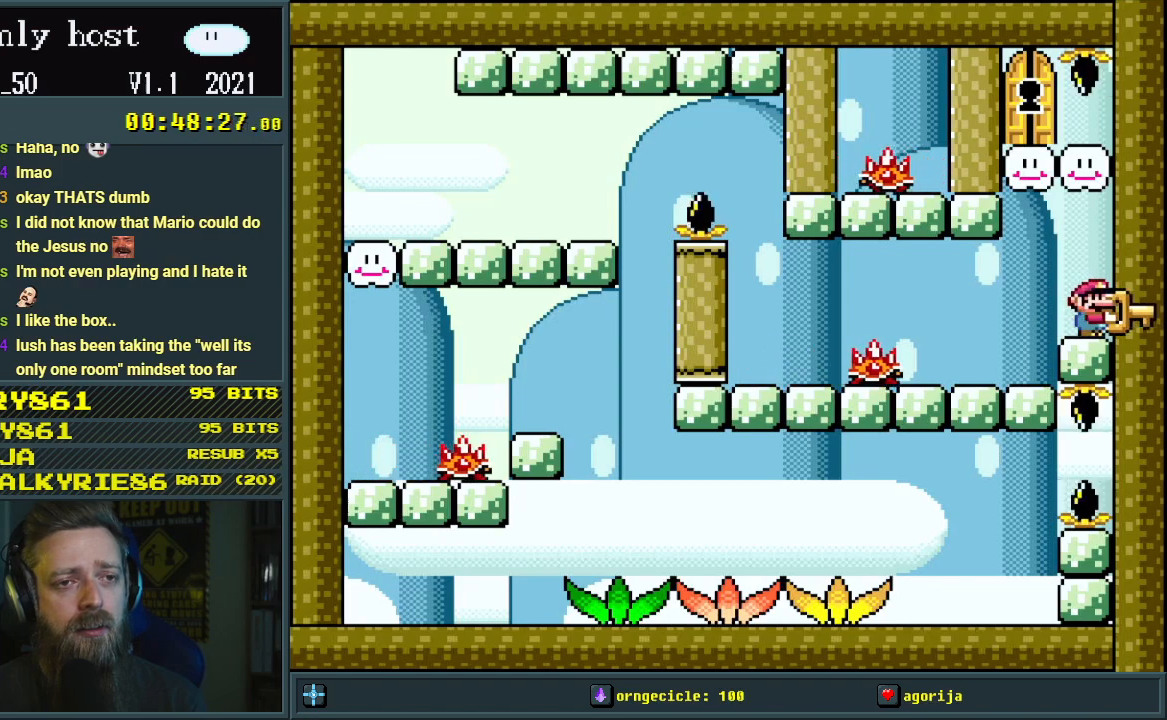
{"buttons": ["Y"], "events": [[50, "DPAD_RIGHT", "up"], [233, "DPAD_LEFT", "down"], [250, "DPAD_LEFT", "up"]]}
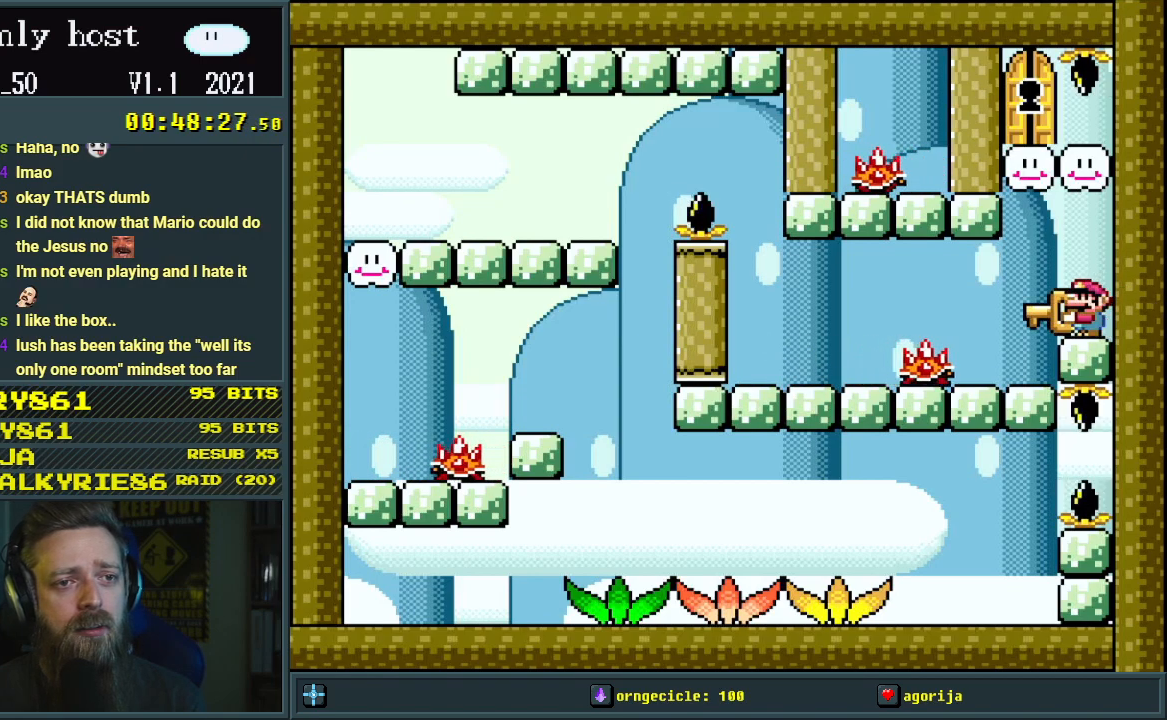
{"buttons": ["Y", "DPAD_DOWN"], "events": [[67, "DPAD_DOWN", "down"]]}
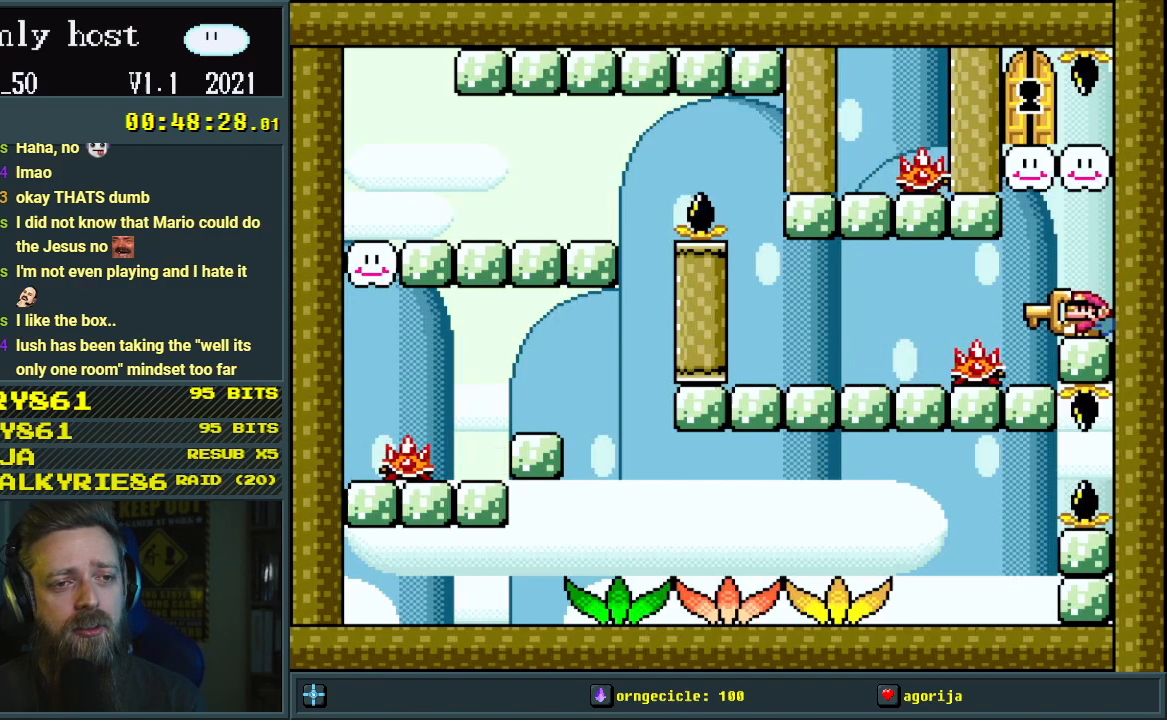
{"buttons": ["Y"], "events": [[183, "DPAD_DOWN", "up"]]}
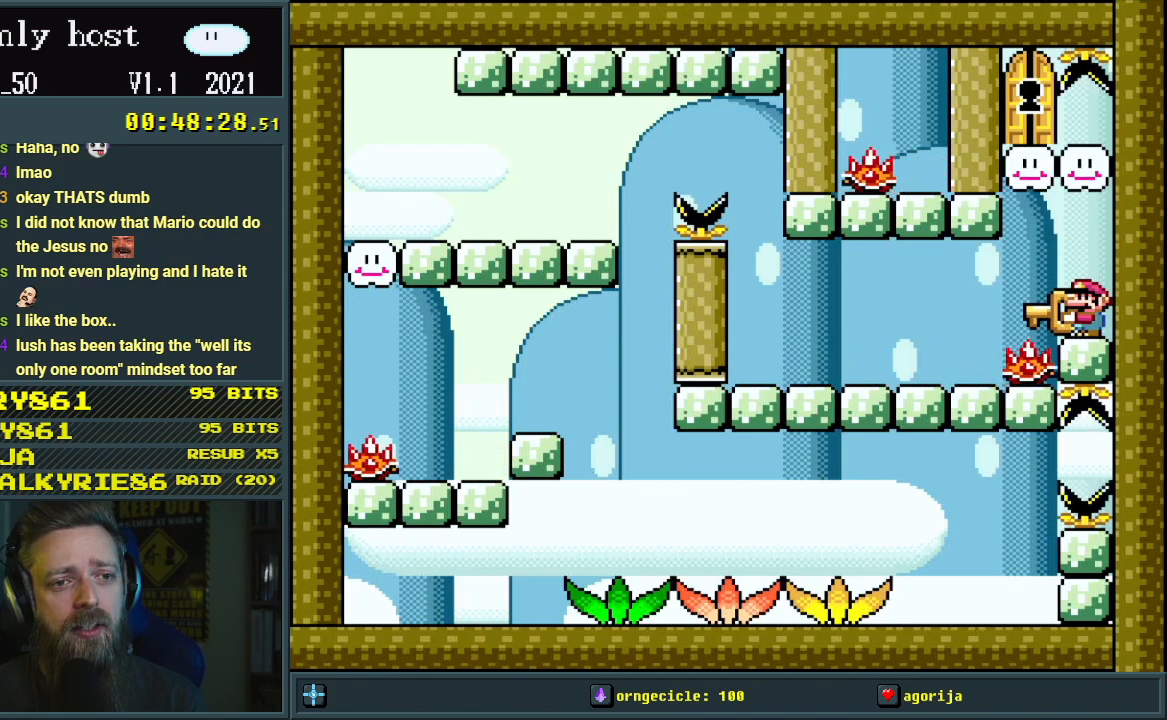
{"buttons": ["Y", "DPAD_DOWN"], "events": [[333, "DPAD_DOWN", "down"]]}
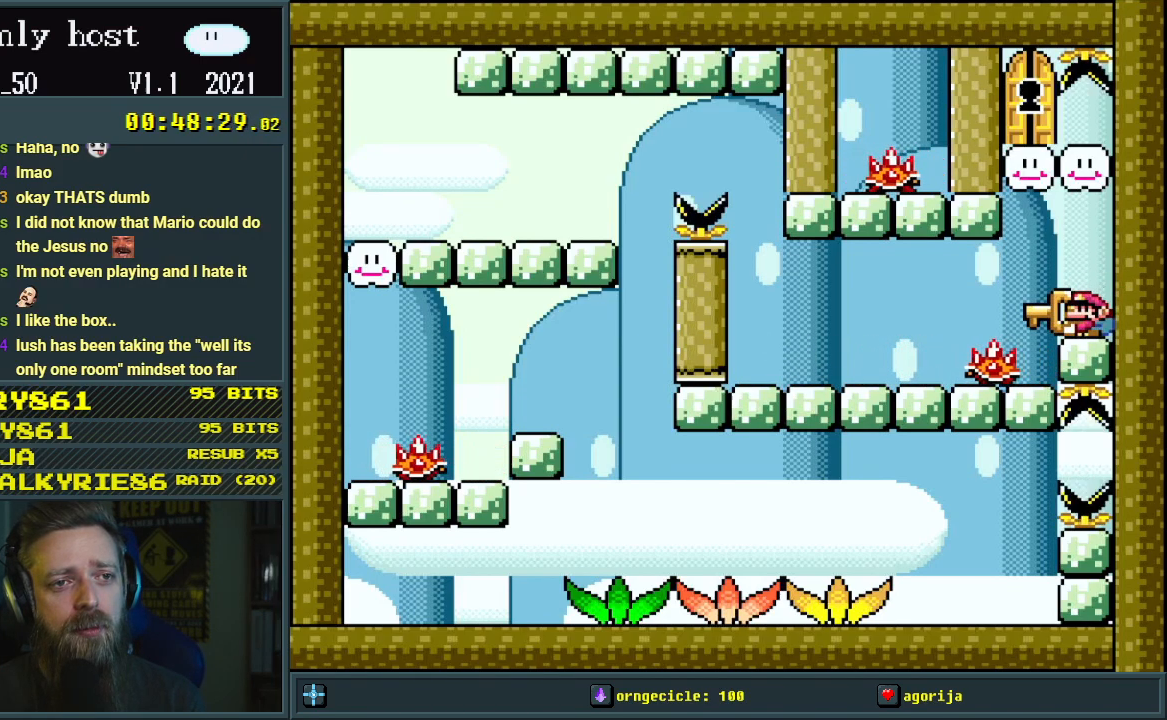
{"buttons": ["B"], "events": [[183, "Y", "up"], [417, "DPAD_DOWN", "up"], [500, "B", "down"]]}
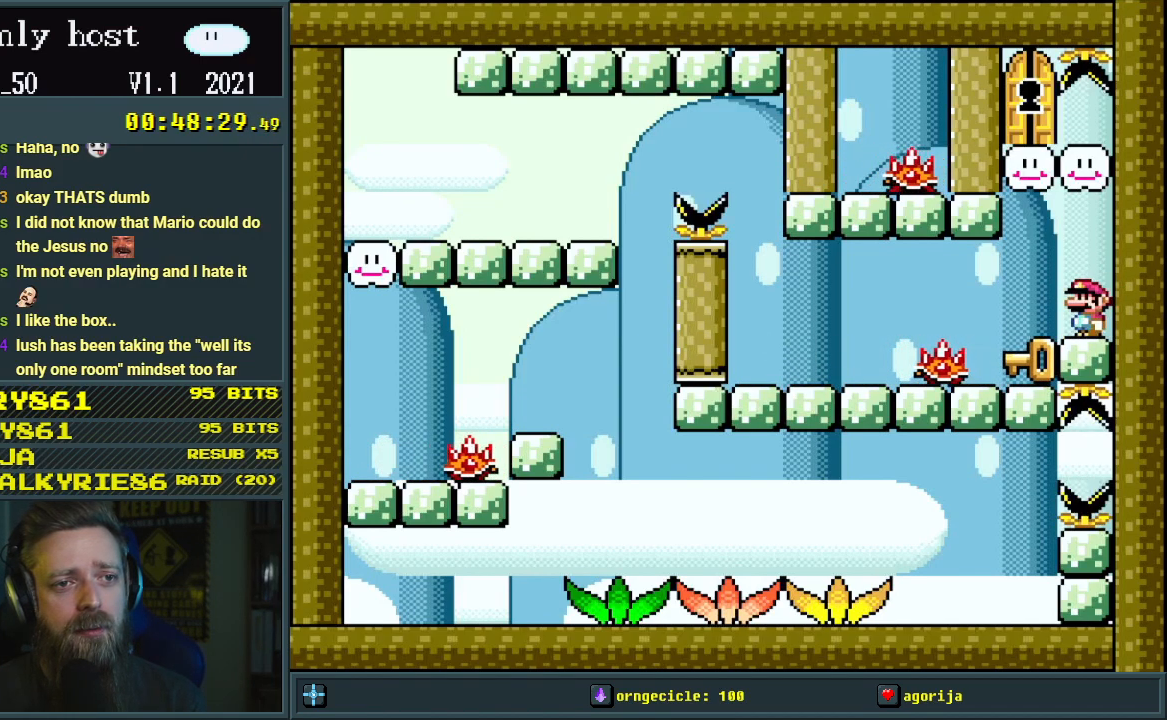
{"buttons": [], "events": [[67, "B", "up"], [67, "DPAD_LEFT", "down"], [200, "DPAD_LEFT", "up"], [367, "DPAD_LEFT", "down"], [483, "DPAD_LEFT", "up"]]}
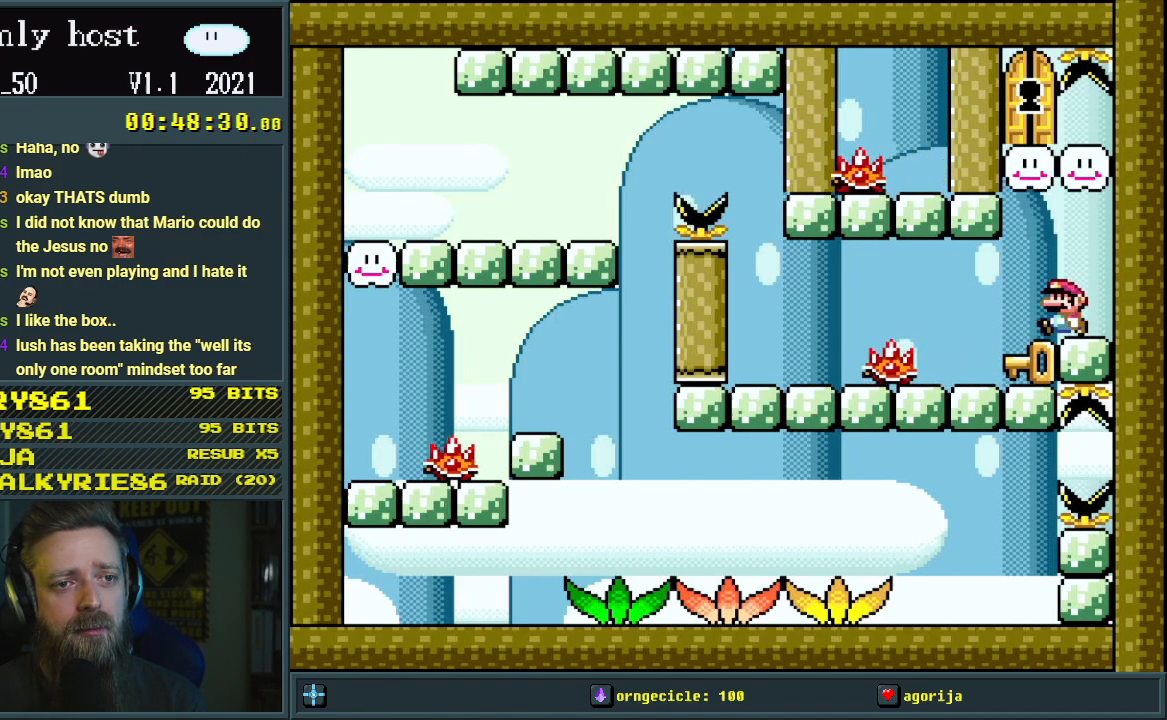
{"buttons": [], "events": [[267, "DPAD_LEFT", "down"], [417, "DPAD_LEFT", "up"]]}
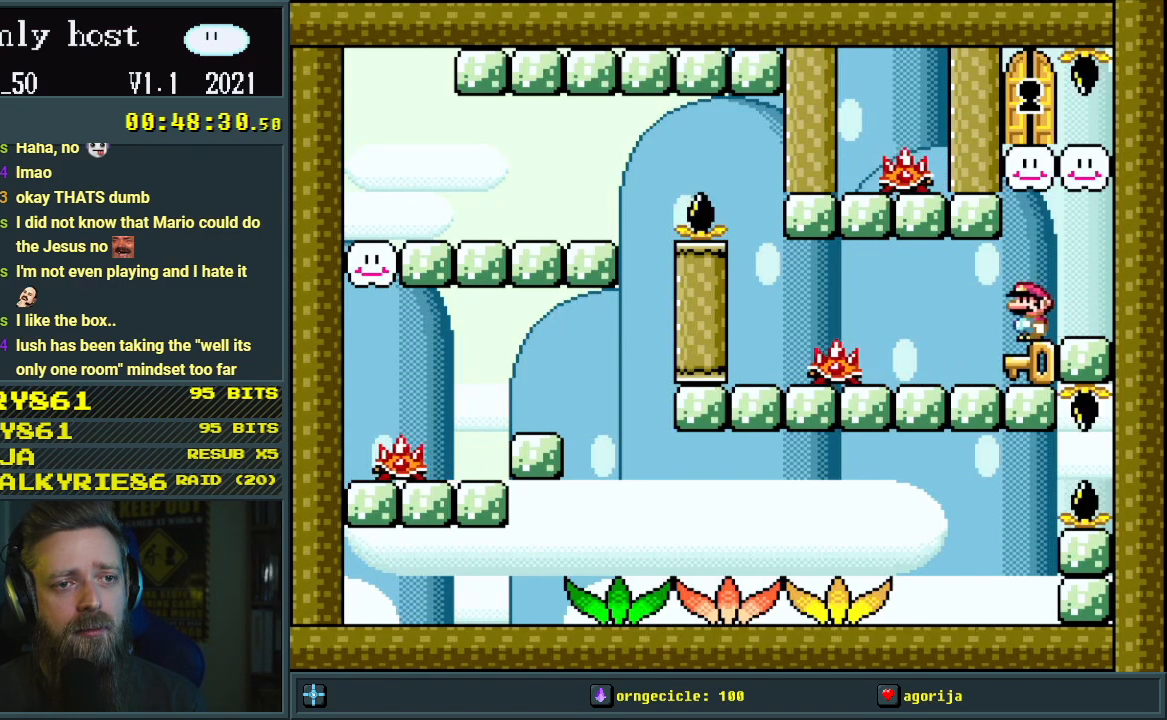
{"buttons": ["B", "Y"], "events": [[200, "DPAD_RIGHT", "down"], [250, "DPAD_RIGHT", "up"], [450, "B", "down"], [467, "Y", "down"]]}
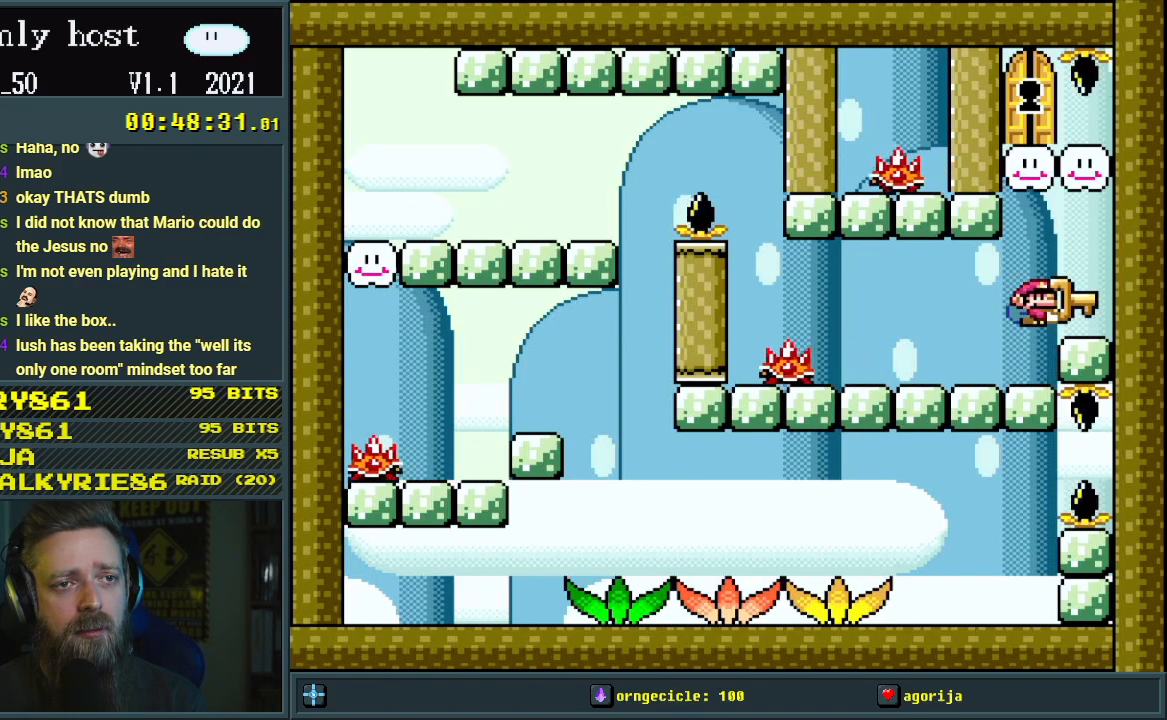
{"buttons": ["B", "Y"], "events": [[383, "DPAD_LEFT", "down"], [467, "DPAD_LEFT", "up"]]}
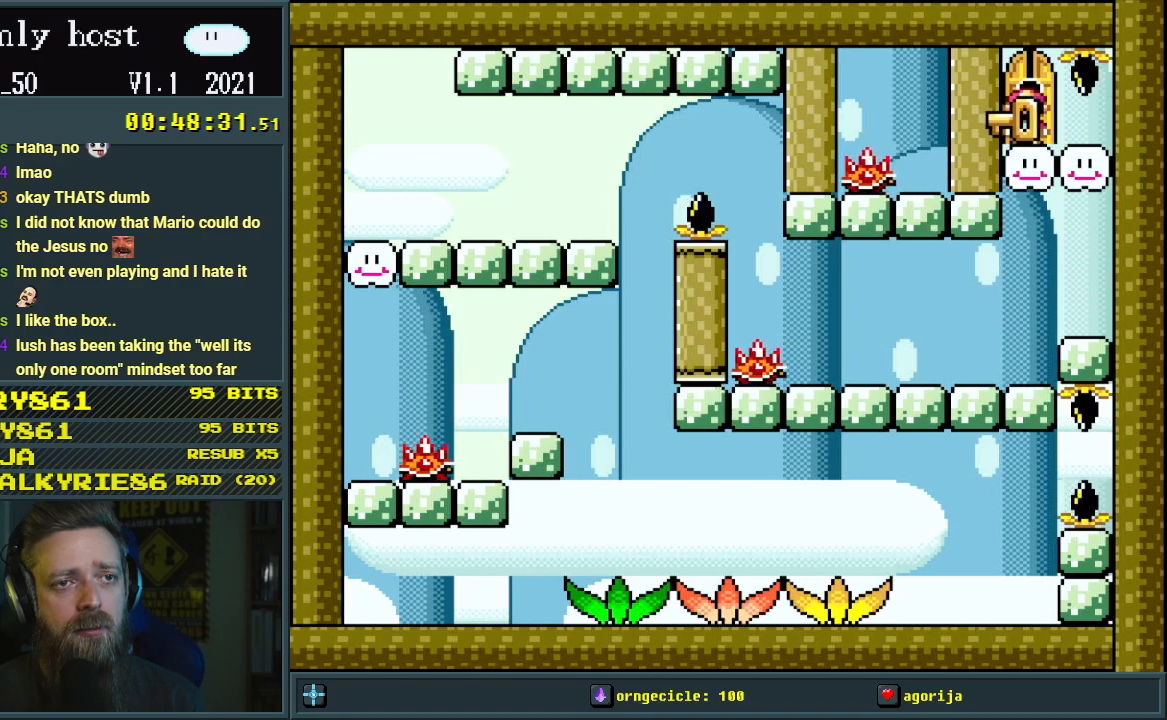
{"buttons": ["Y"], "events": [[167, "DPAD_UP", "down"], [217, "B", "up"], [300, "DPAD_UP", "up"]]}
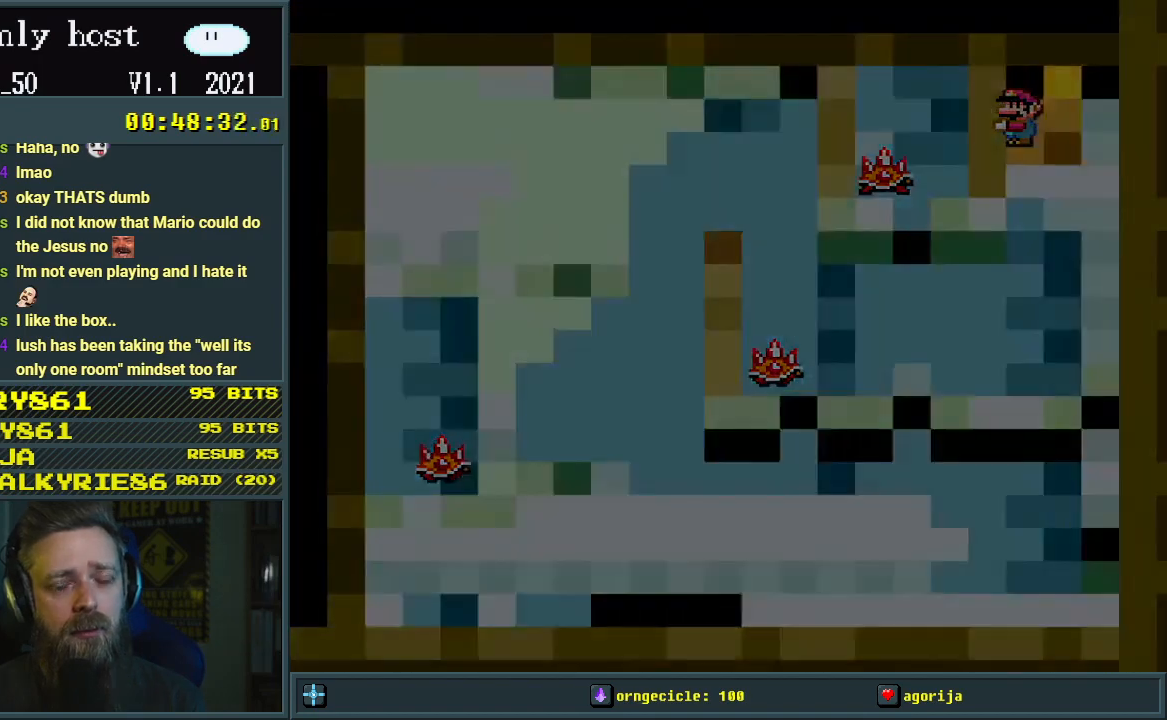
{"buttons": ["Y"], "events": []}
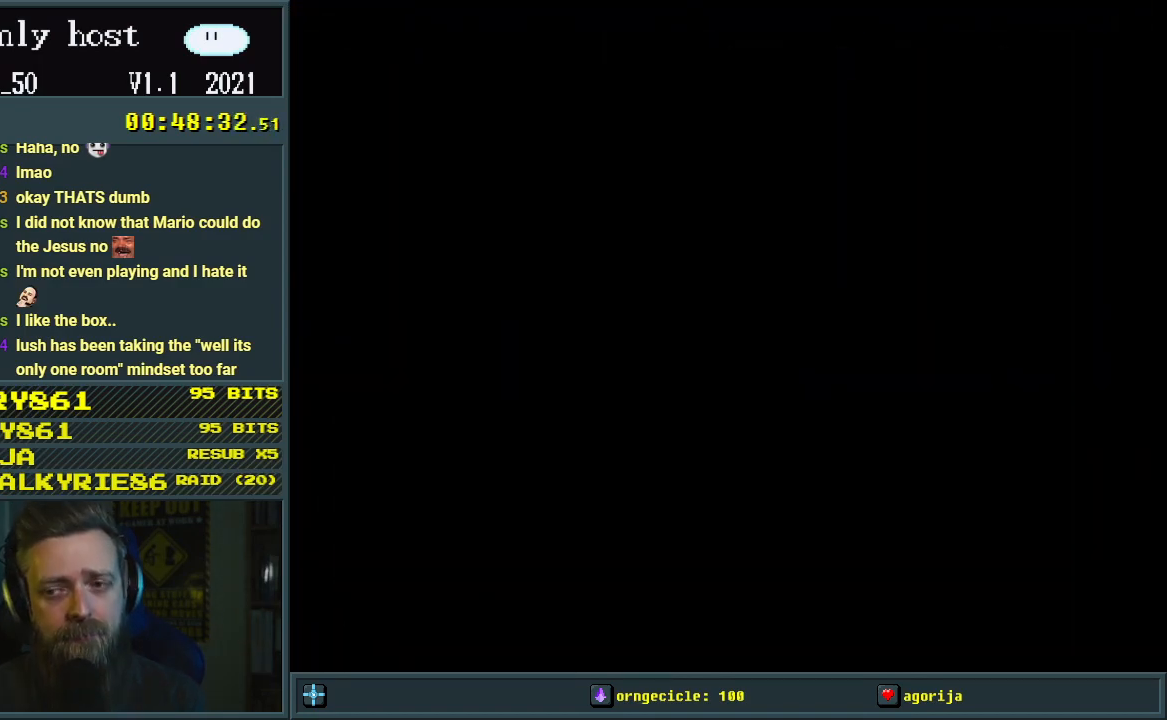
{"buttons": ["Y"], "events": []}
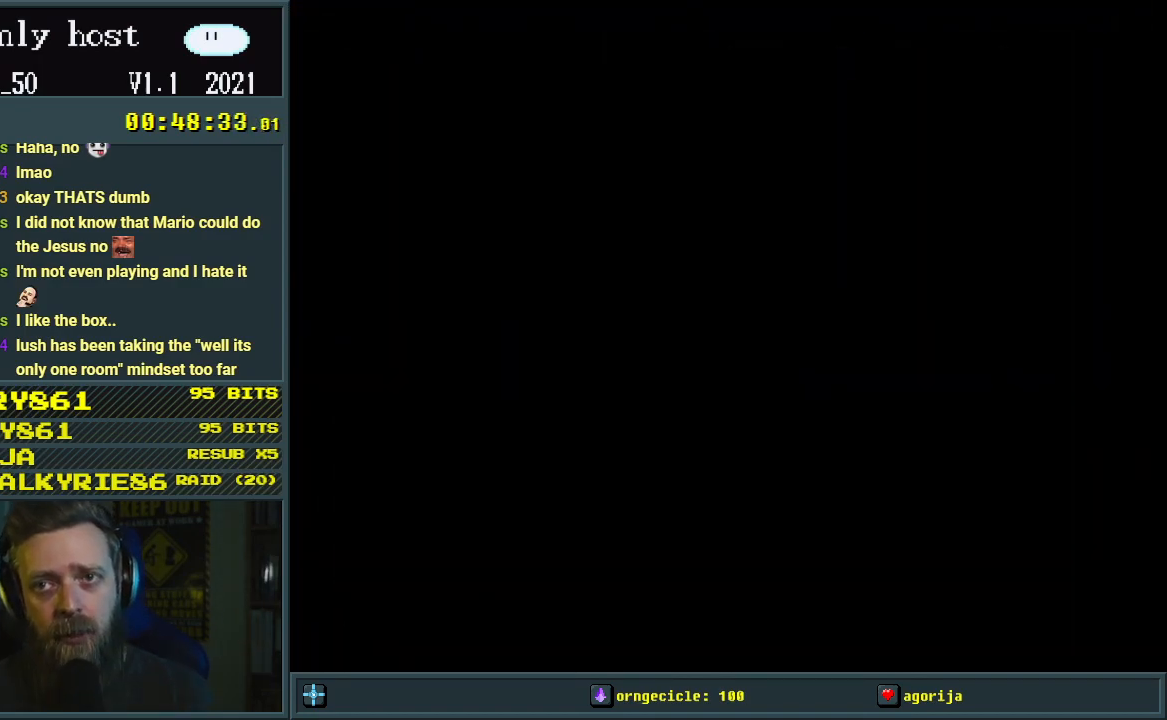
{"buttons": ["Y"], "events": []}
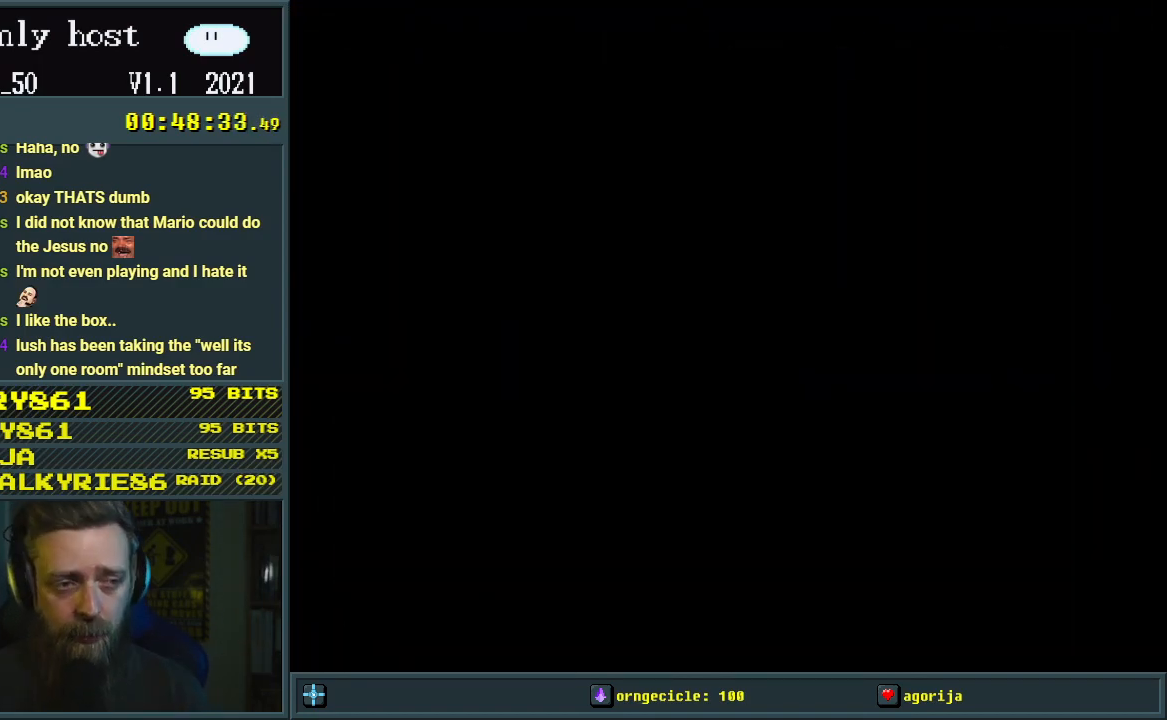
{"buttons": ["Y"], "events": []}
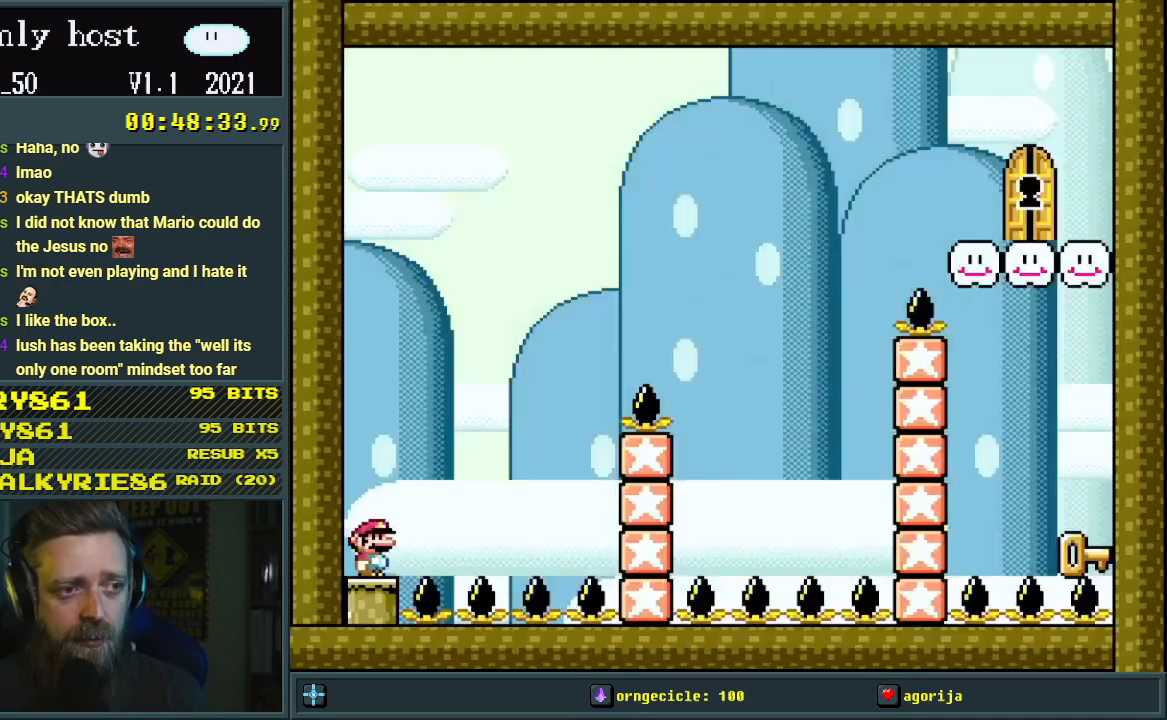
{"buttons": ["Y"], "events": []}
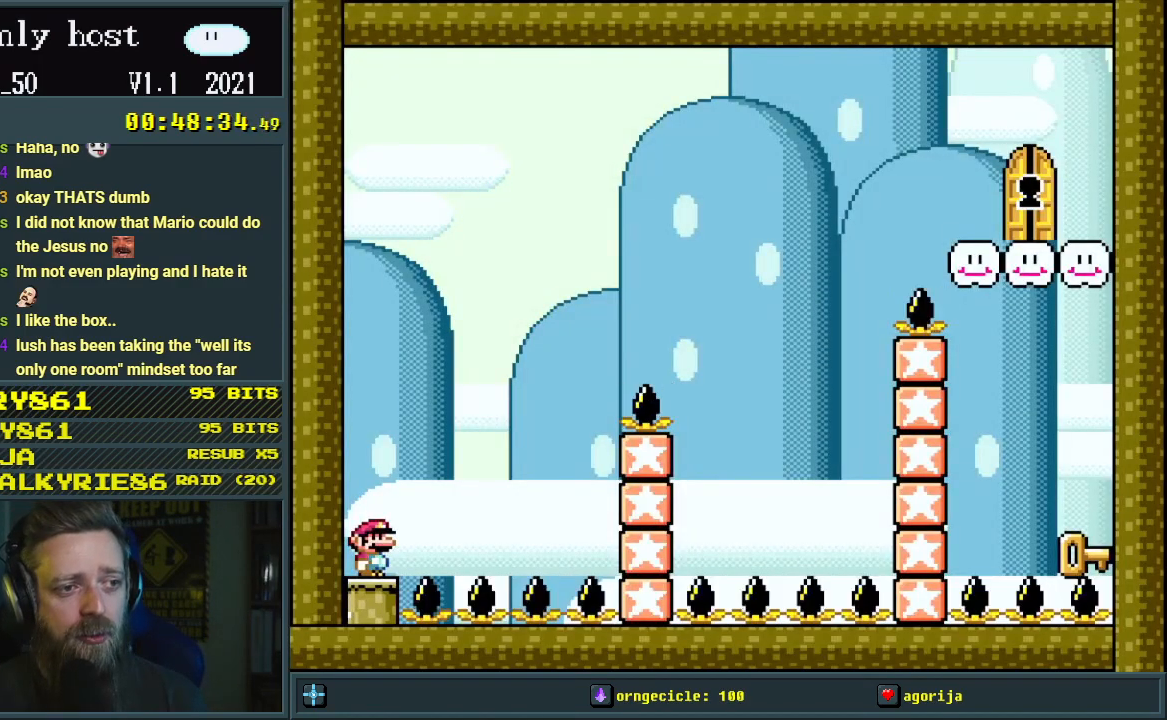
{"buttons": ["Y"], "events": []}
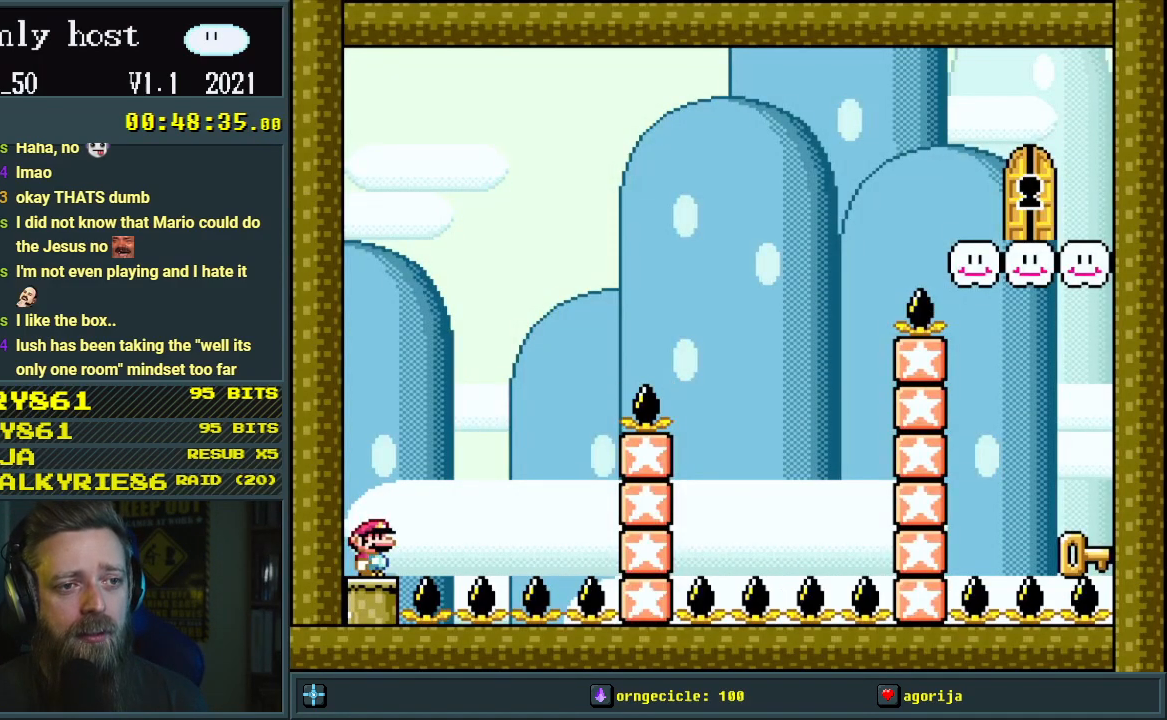
{"buttons": ["Y", "DPAD_RIGHT"], "events": [[200, "DPAD_RIGHT", "down"], [217, "B", "down"], [500, "B", "up"]]}
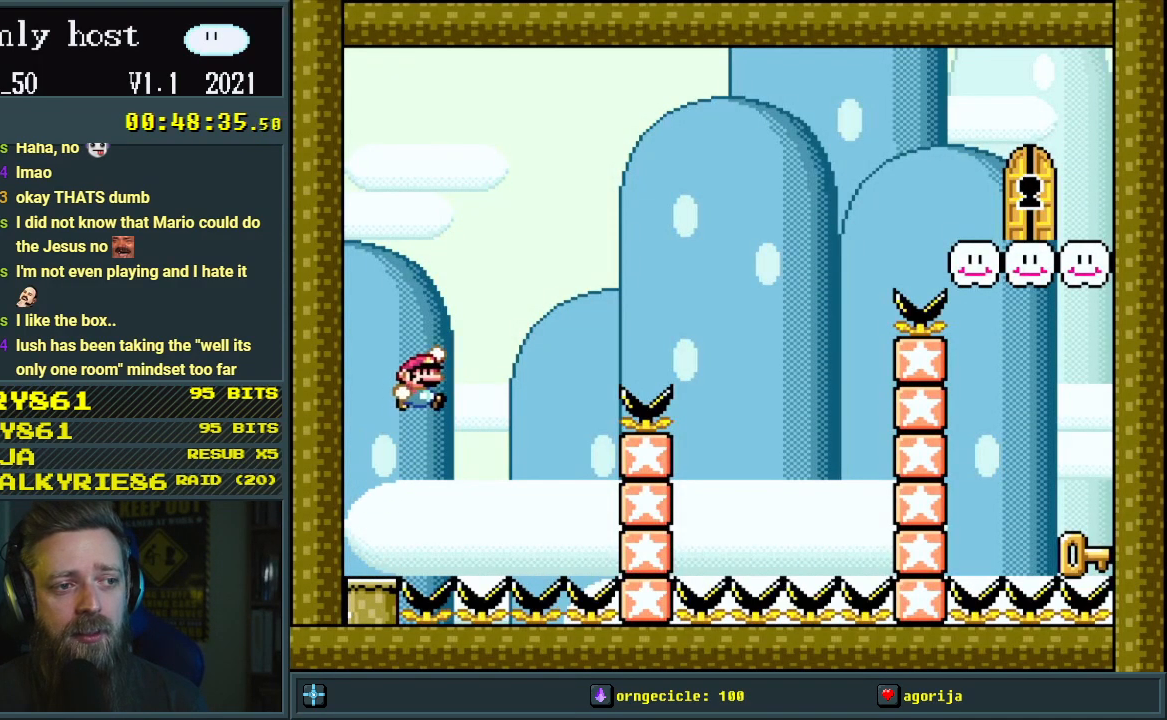
{"buttons": ["B", "Y", "DPAD_RIGHT"], "events": [[17, "B", "down"], [300, "B", "up"], [417, "B", "down"]]}
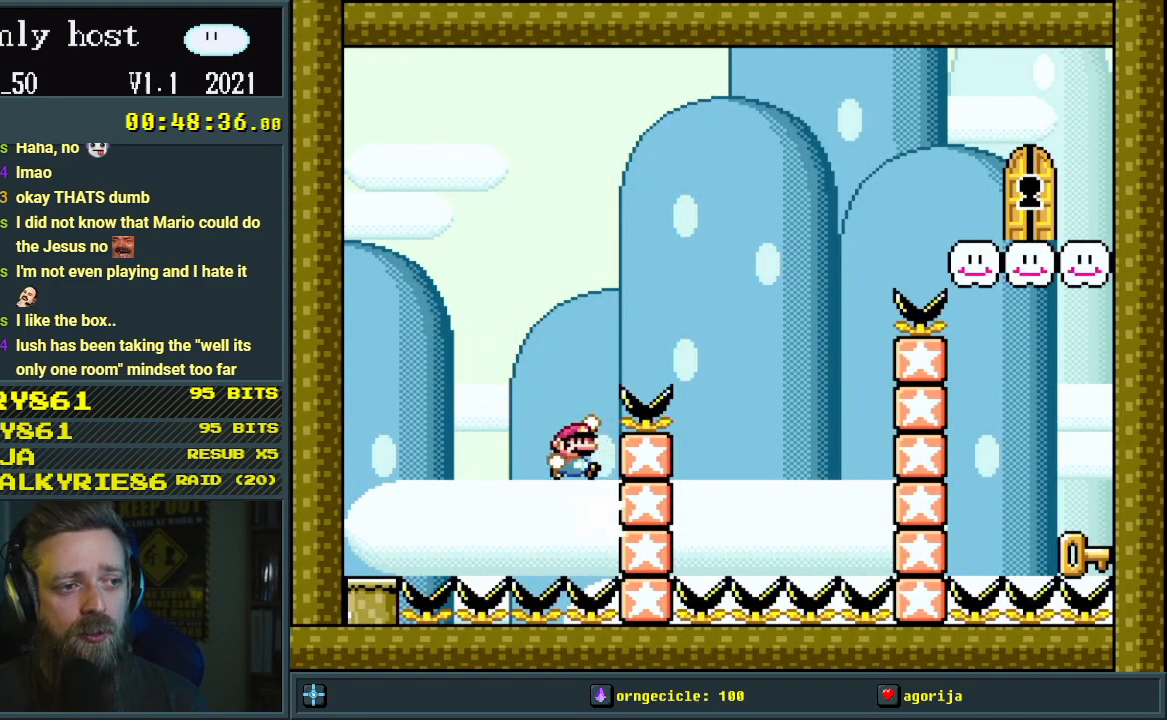
{"buttons": ["B", "Y", "DPAD_RIGHT"], "events": []}